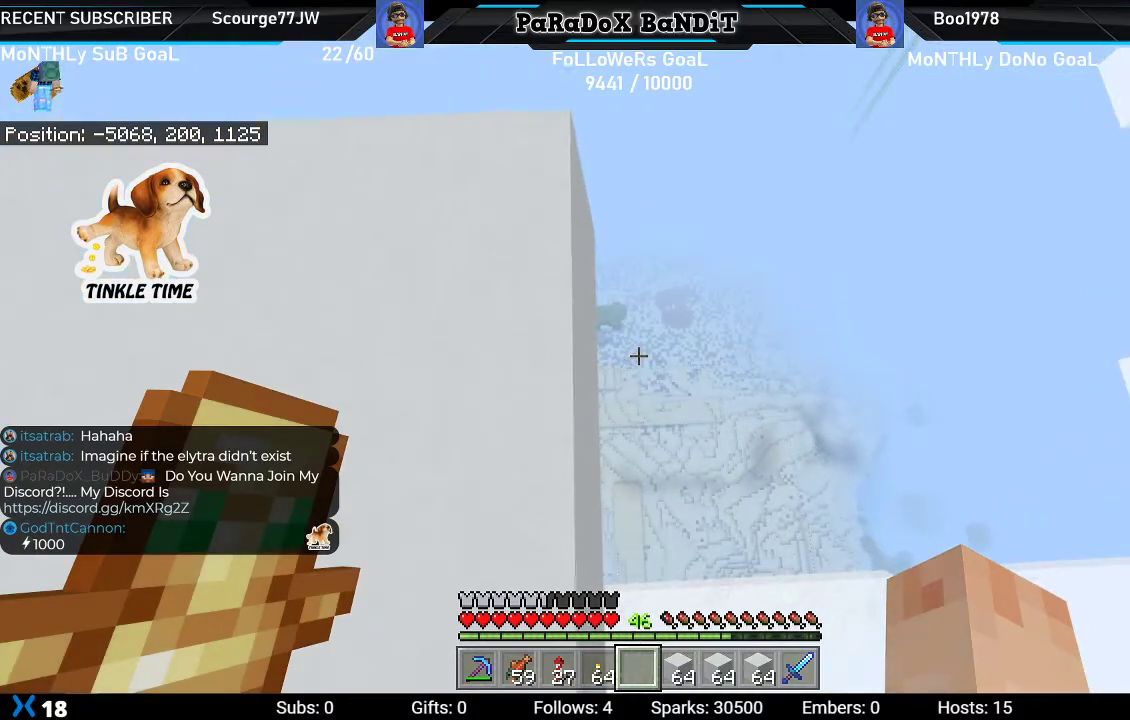
Gameplay with a controller (Xbox layout); each line is a JSON object with the inputs held at the frame after it. "events" lists button and stick changes between this image and that frame as [ms after this image, input, new state], when the widget could be followed in between.
{"buttons": [], "left_stick": "up", "right_stick": "up-left", "events": [[267, "right_stick", "up-left"]]}
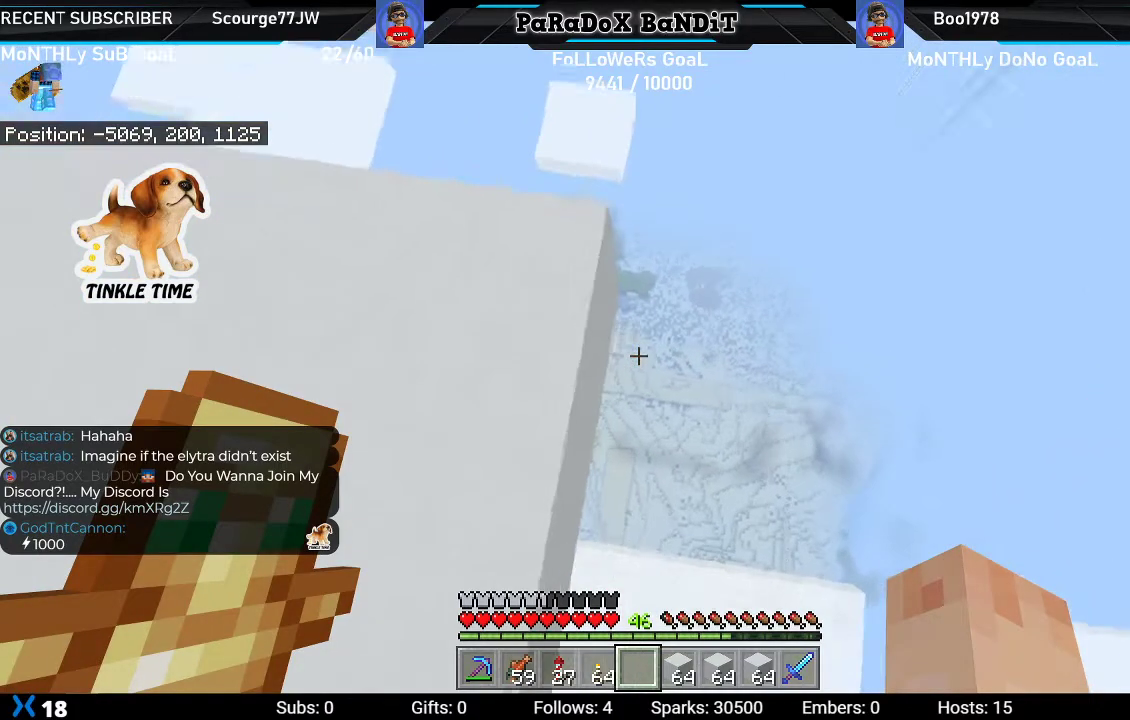
{"buttons": [], "left_stick": "up", "right_stick": "up-left", "events": []}
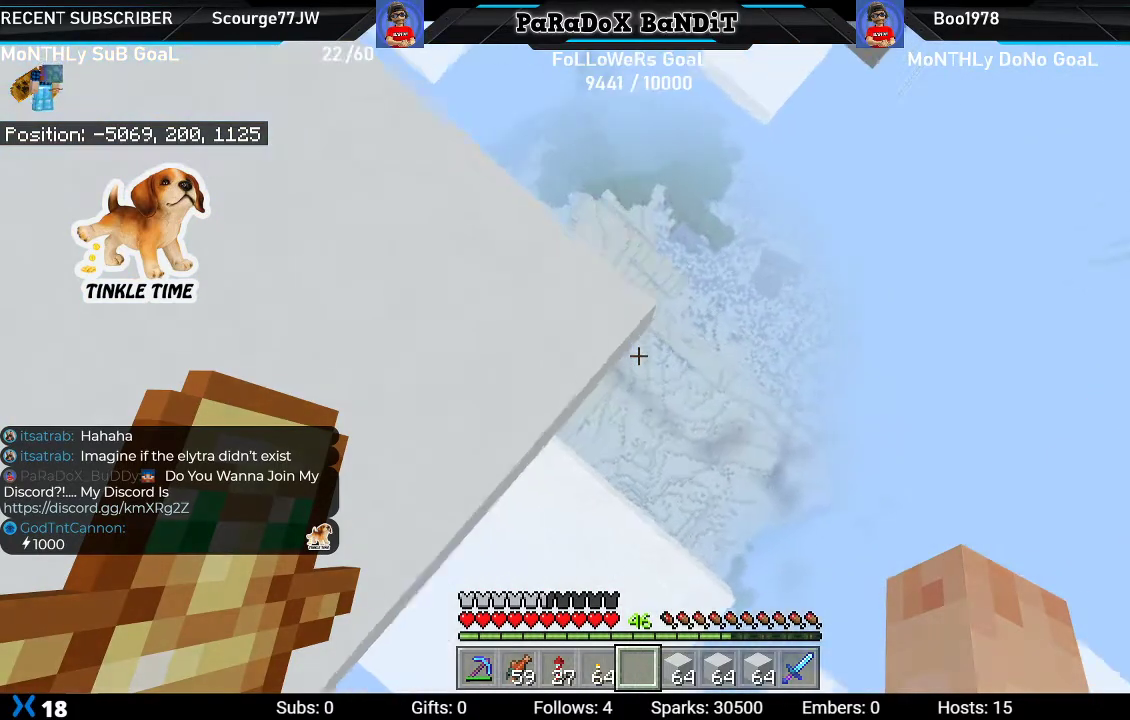
{"buttons": [], "left_stick": "up-right", "right_stick": "center", "events": [[33, "left_stick", "up-right"], [467, "right_stick", "center"]]}
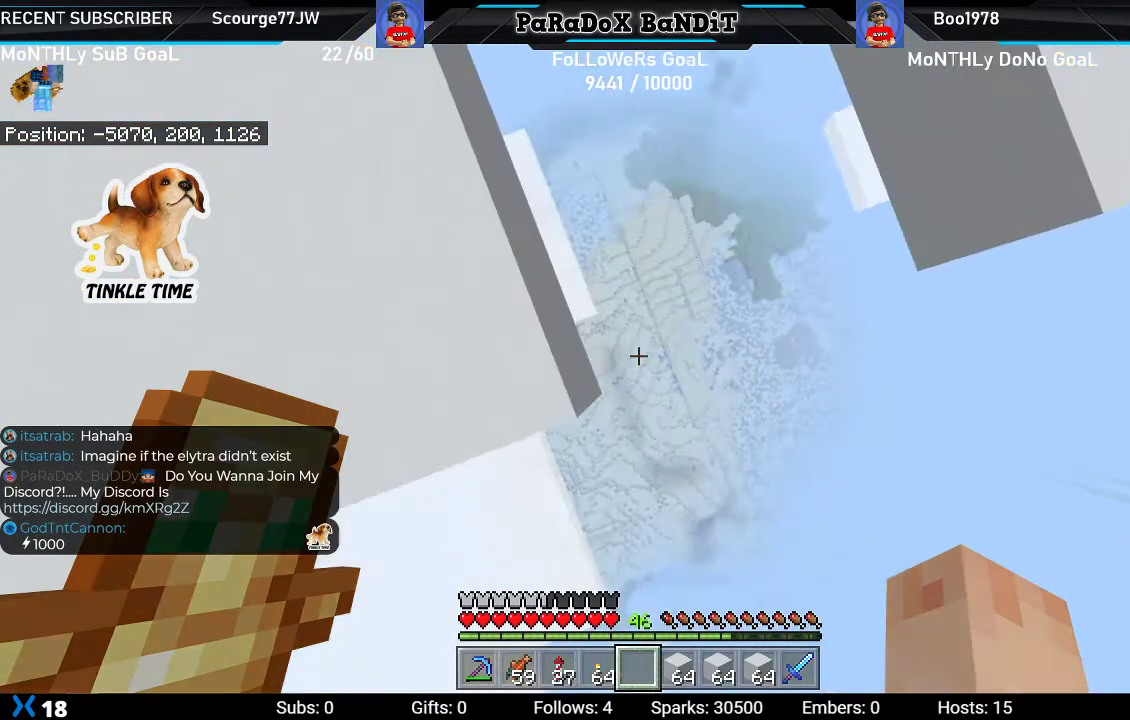
{"buttons": [], "left_stick": "center", "right_stick": "center", "events": [[17, "left_stick", "center"]]}
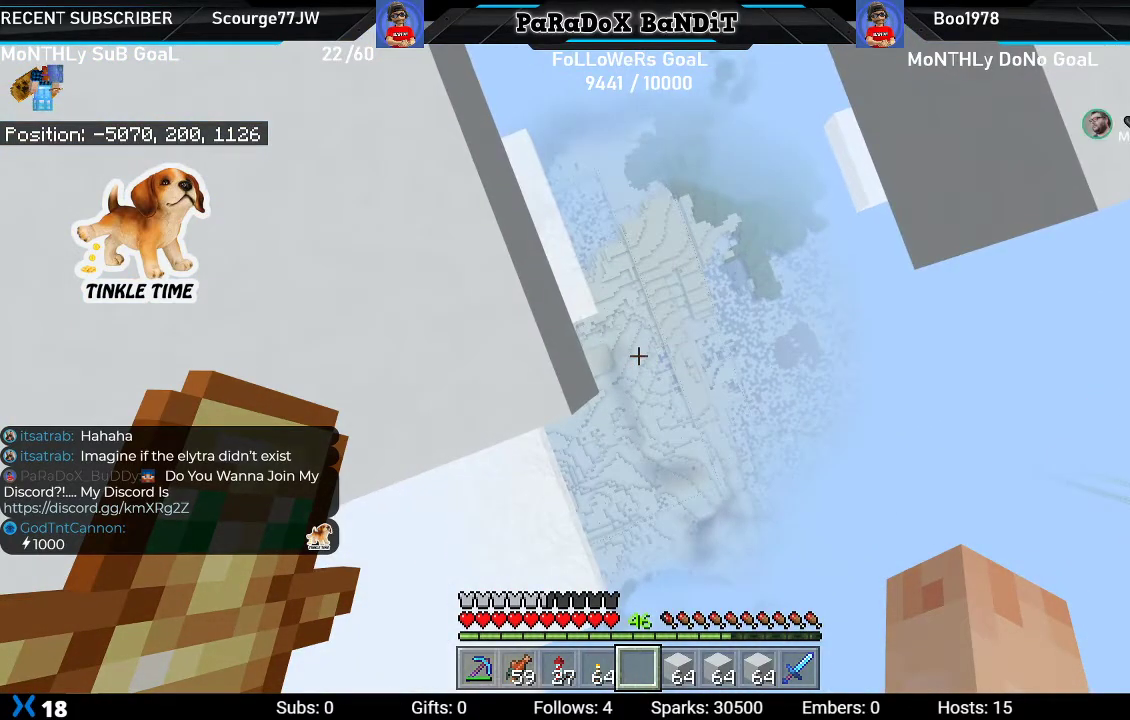
{"buttons": [], "left_stick": "center", "right_stick": "center", "events": []}
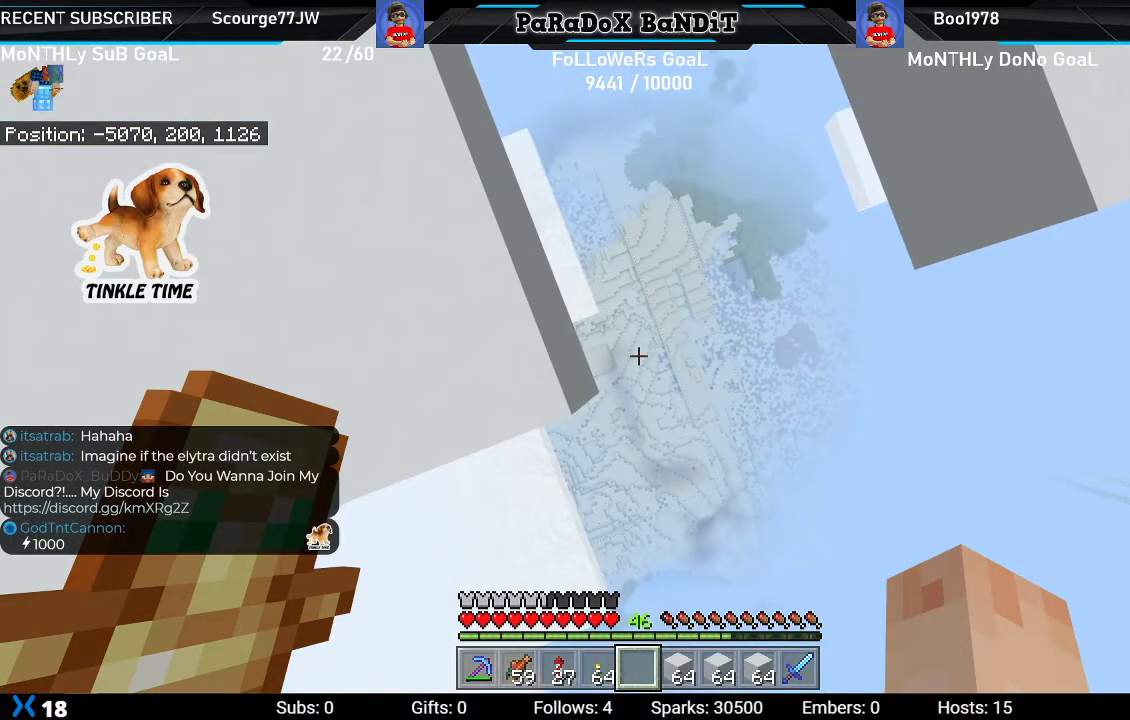
{"buttons": [], "left_stick": "down-left", "right_stick": "down-right", "events": [[133, "left_stick", "down-left"], [167, "right_stick", "down-right"]]}
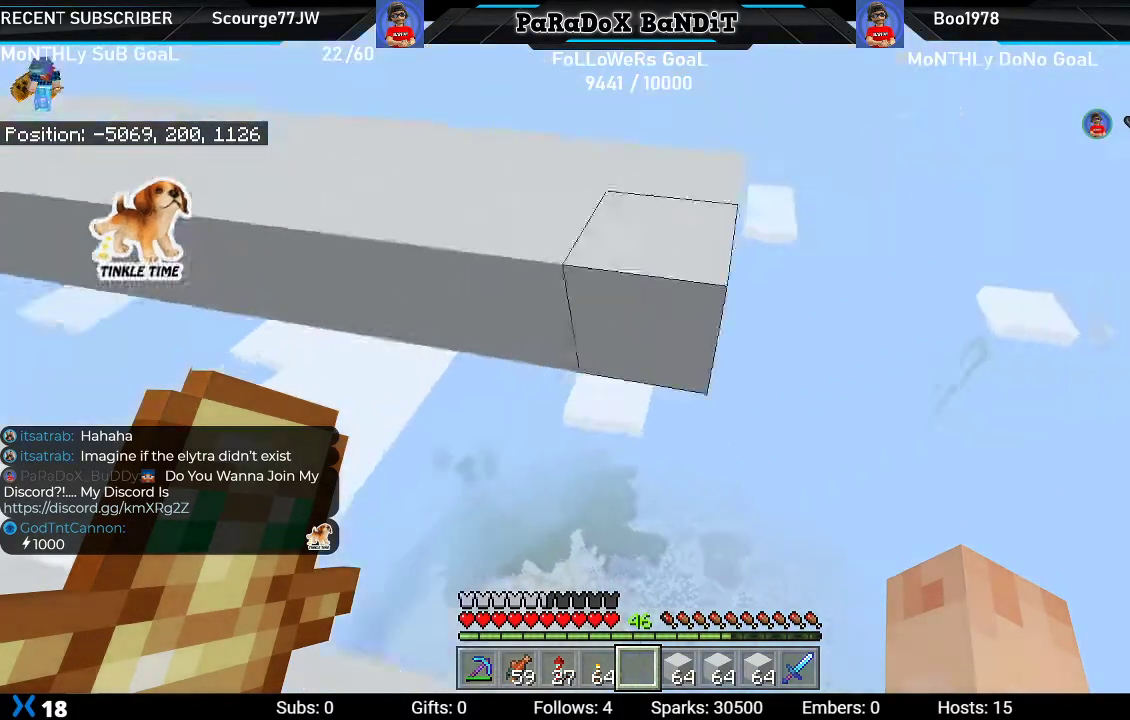
{"buttons": ["R1"], "left_stick": "down-left", "right_stick": "center", "events": [[100, "right_stick", "center"], [417, "R1", "down"]]}
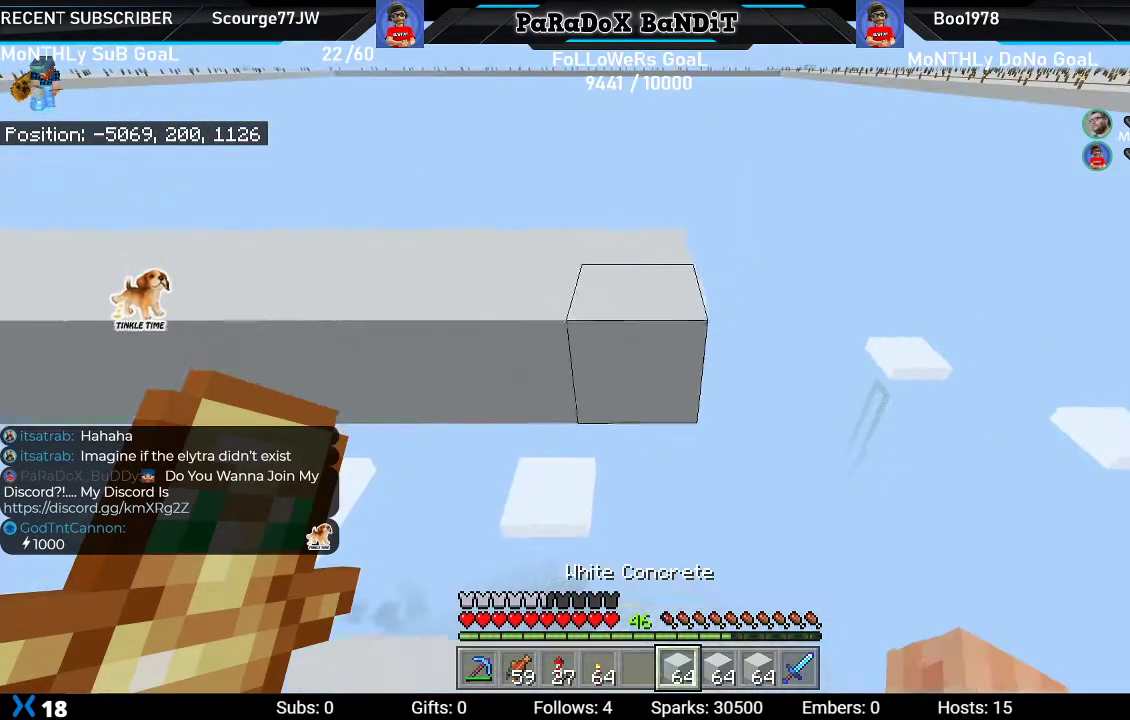
{"buttons": [], "left_stick": "center", "right_stick": "center", "events": [[50, "R1", "up"], [200, "left_stick", "center"]]}
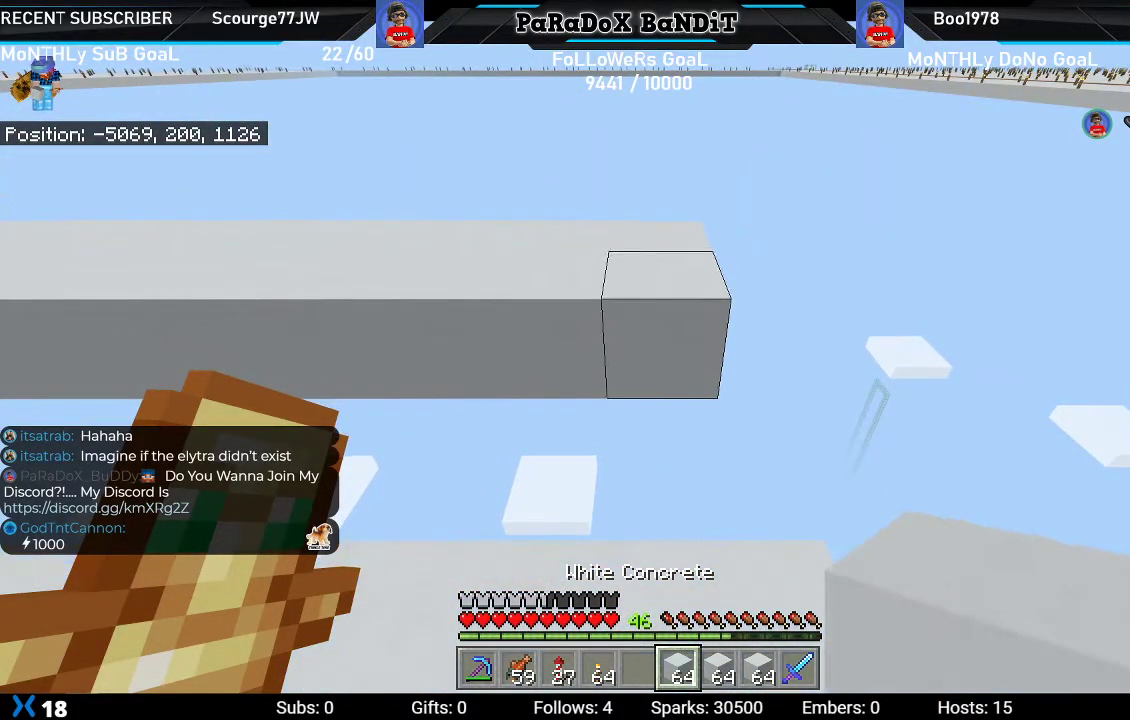
{"buttons": ["L2"], "left_stick": "left", "right_stick": "center", "events": [[117, "R3", "down"], [233, "R3", "up"], [450, "L2", "down"], [467, "left_stick", "left"]]}
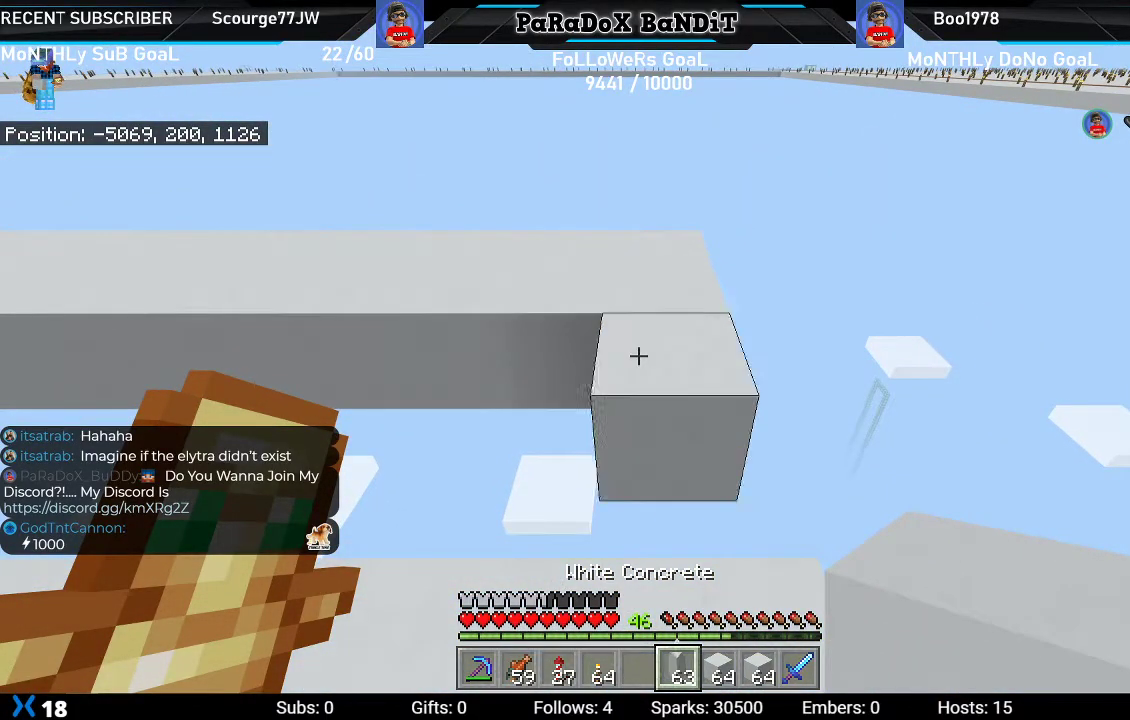
{"buttons": ["L2"], "left_stick": "left", "right_stick": "center", "events": []}
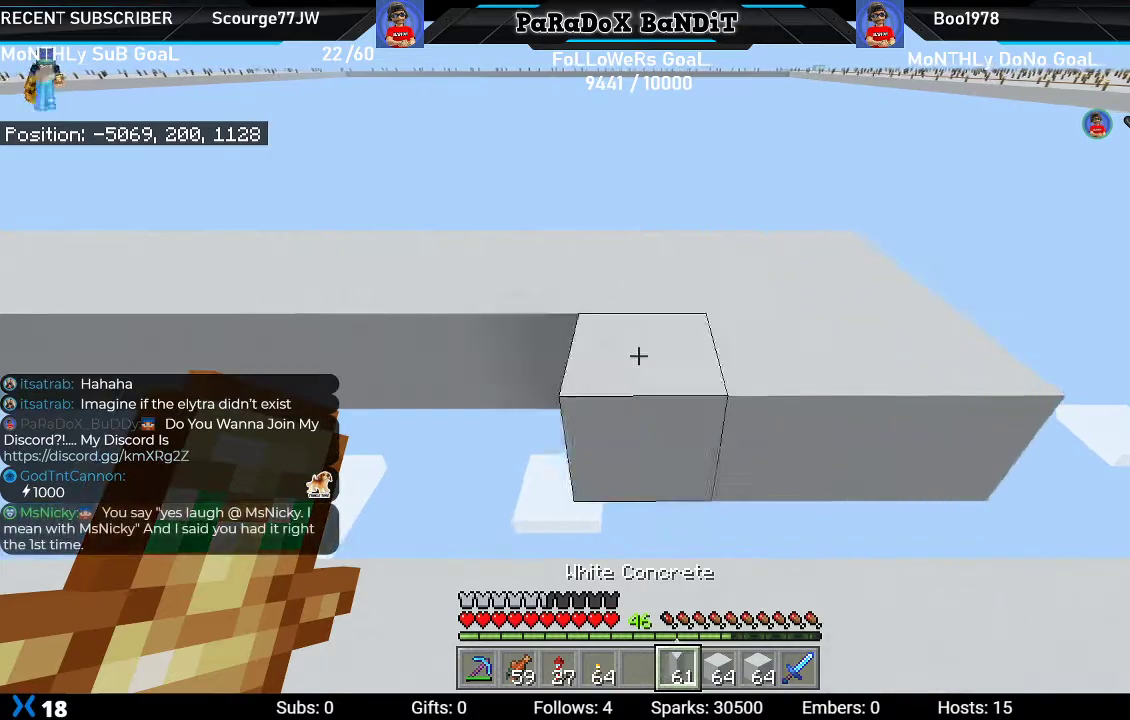
{"buttons": ["L2"], "left_stick": "left", "right_stick": "center", "events": []}
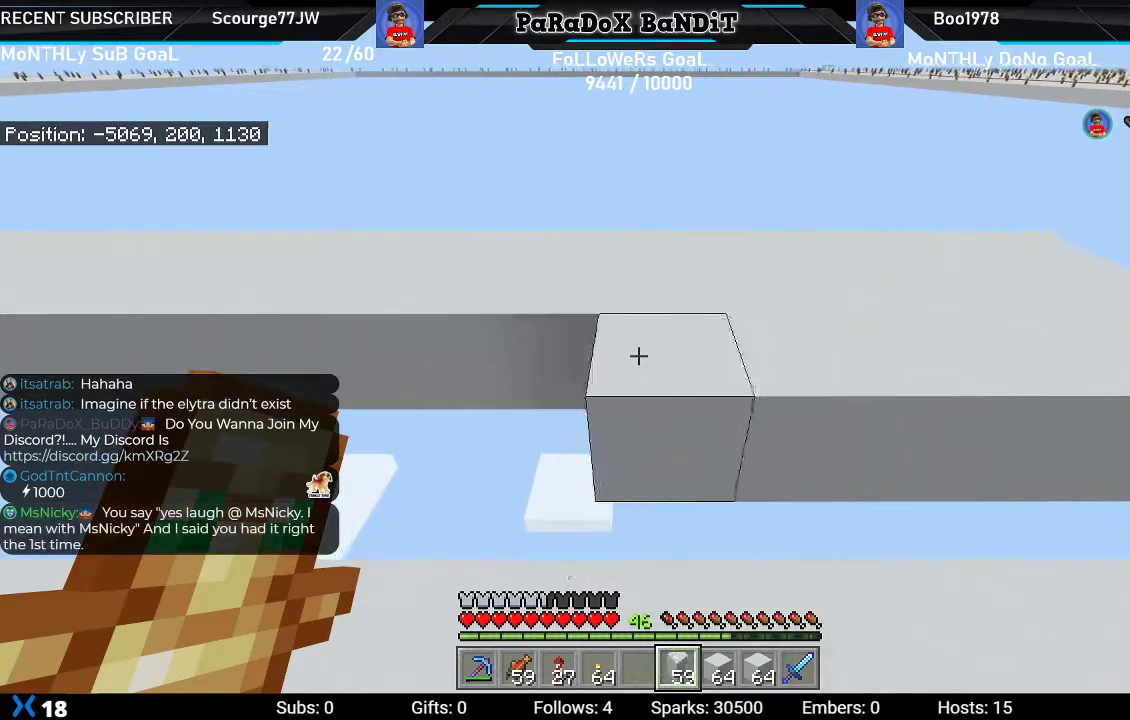
{"buttons": ["L2"], "left_stick": "left", "right_stick": "center", "events": []}
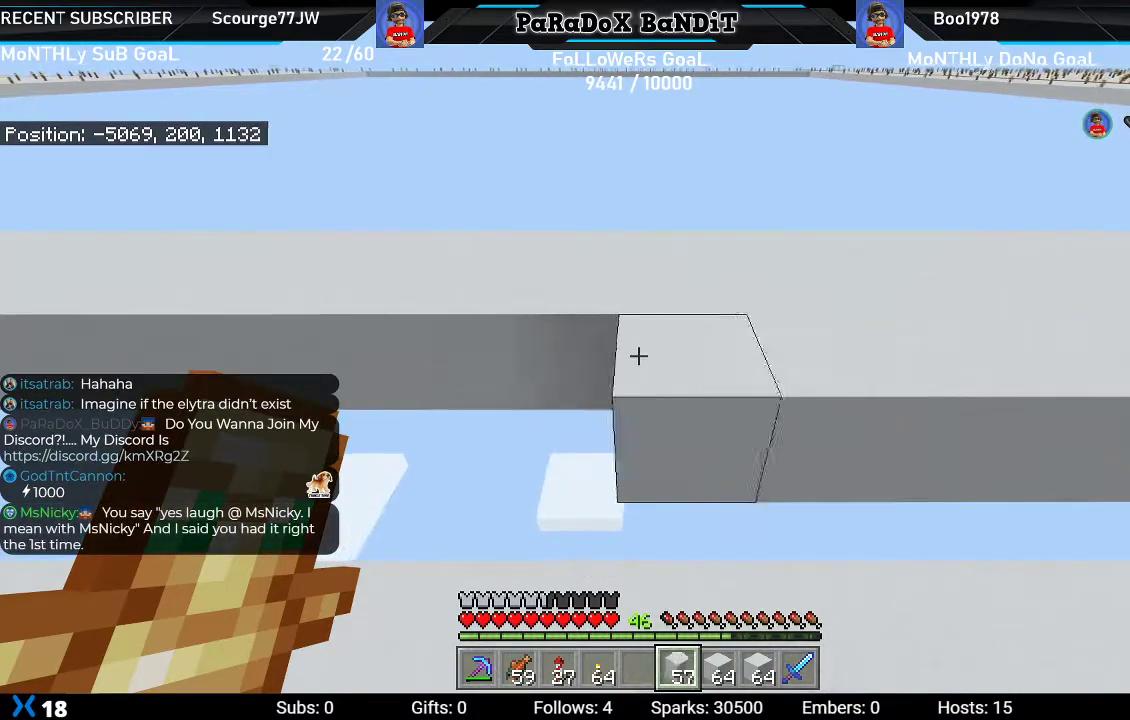
{"buttons": ["L2"], "left_stick": "left", "right_stick": "center", "events": []}
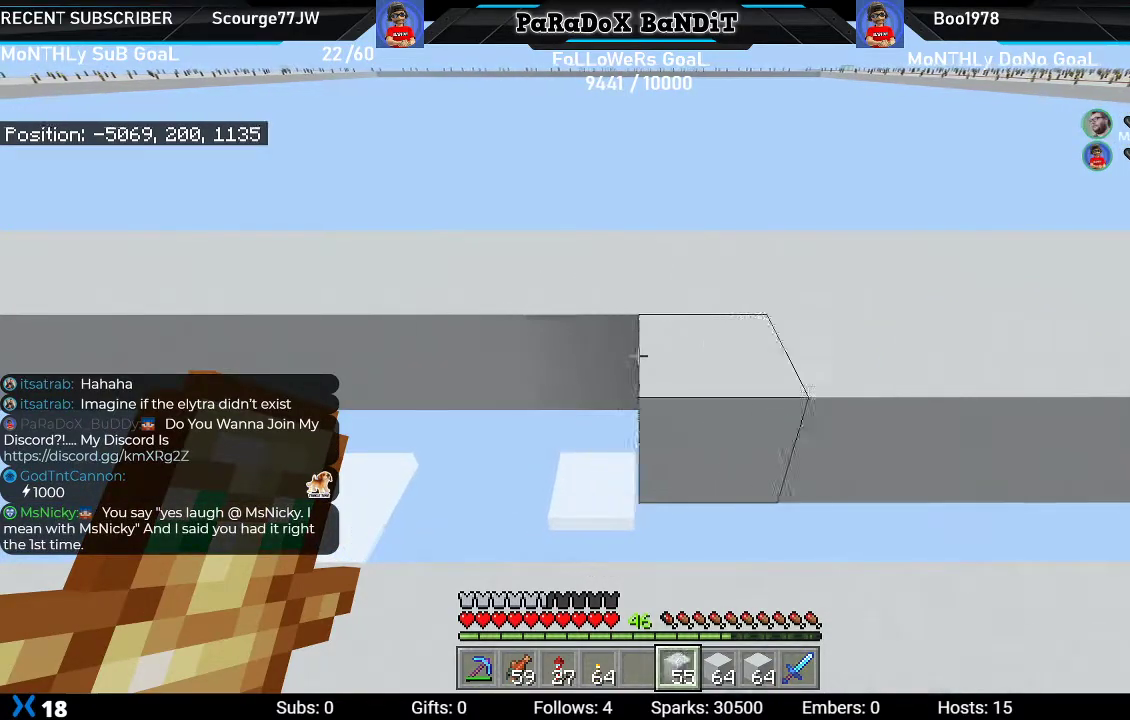
{"buttons": ["L2"], "left_stick": "left", "right_stick": "center", "events": []}
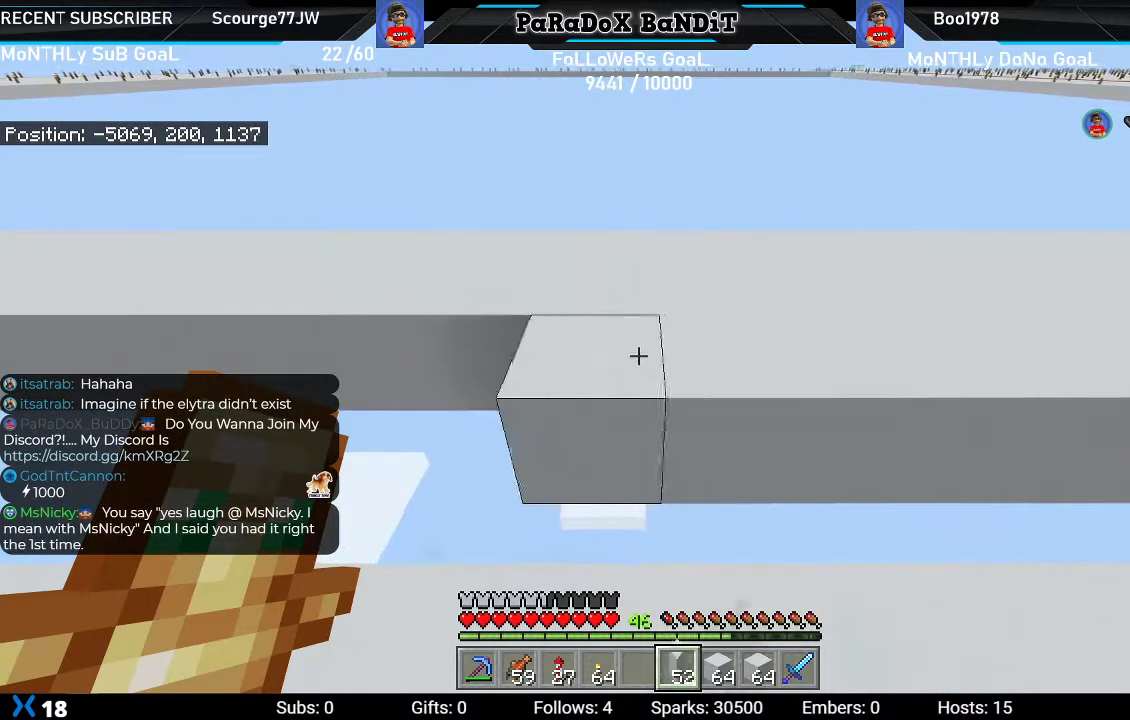
{"buttons": ["L2"], "left_stick": "left", "right_stick": "center", "events": []}
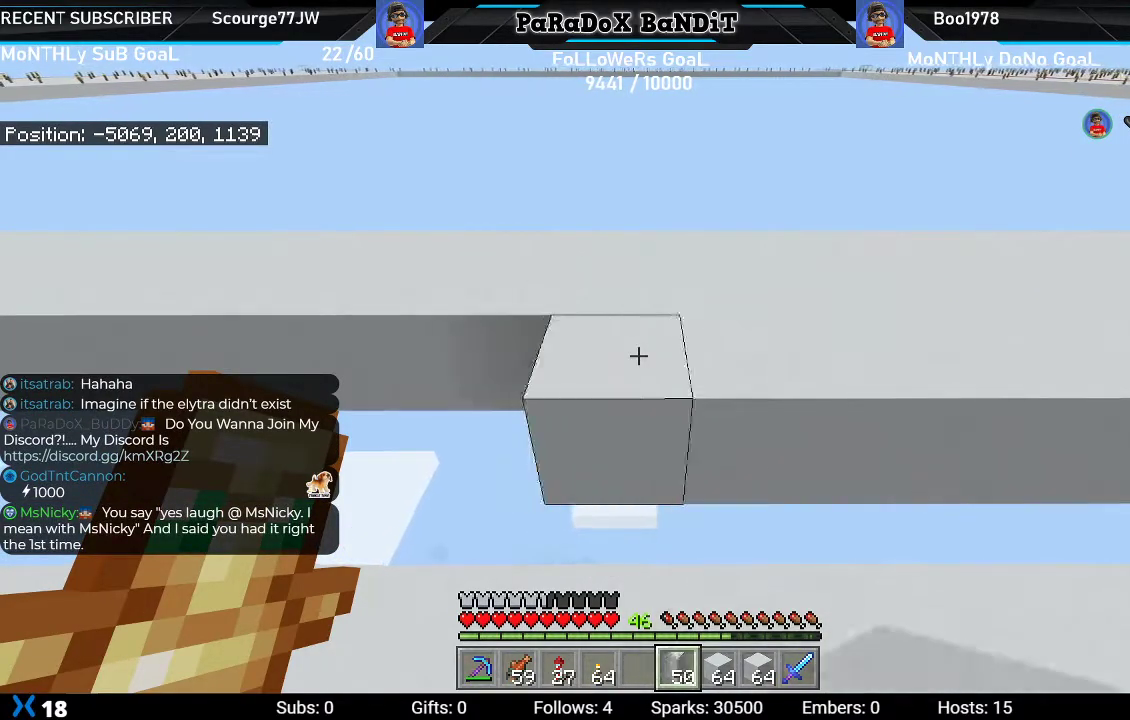
{"buttons": ["L2"], "left_stick": "left", "right_stick": "center", "events": []}
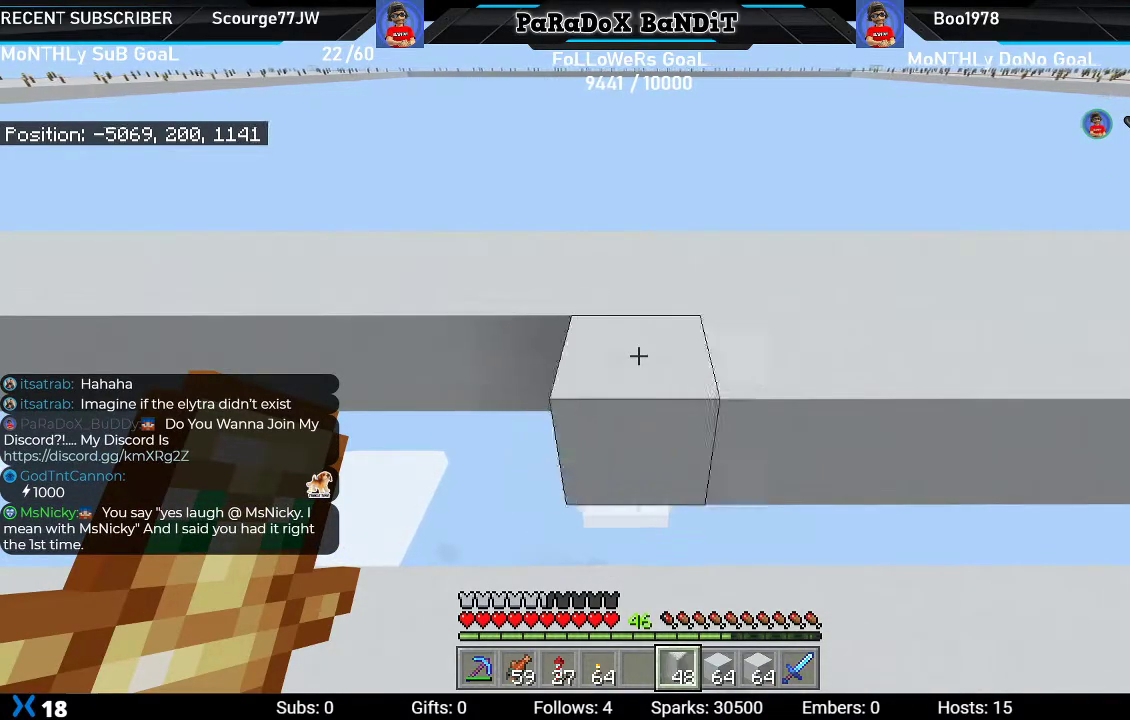
{"buttons": ["L2"], "left_stick": "left", "right_stick": "center", "events": []}
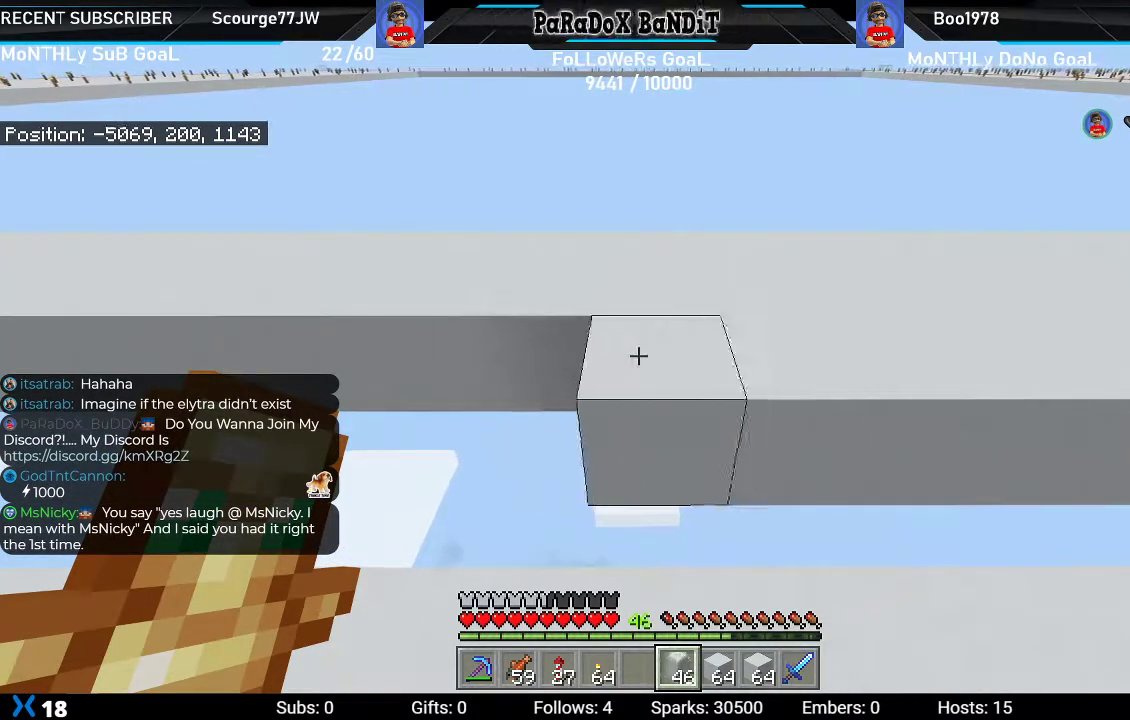
{"buttons": ["L2"], "left_stick": "left", "right_stick": "center", "events": []}
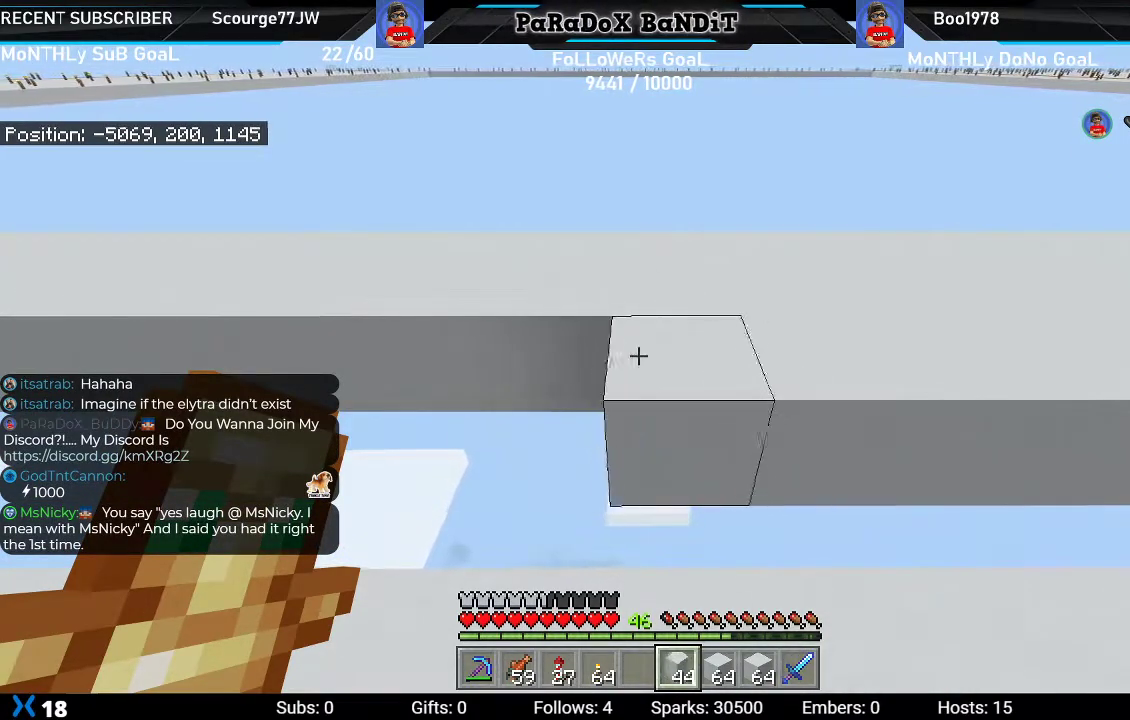
{"buttons": ["L2"], "left_stick": "left", "right_stick": "center", "events": []}
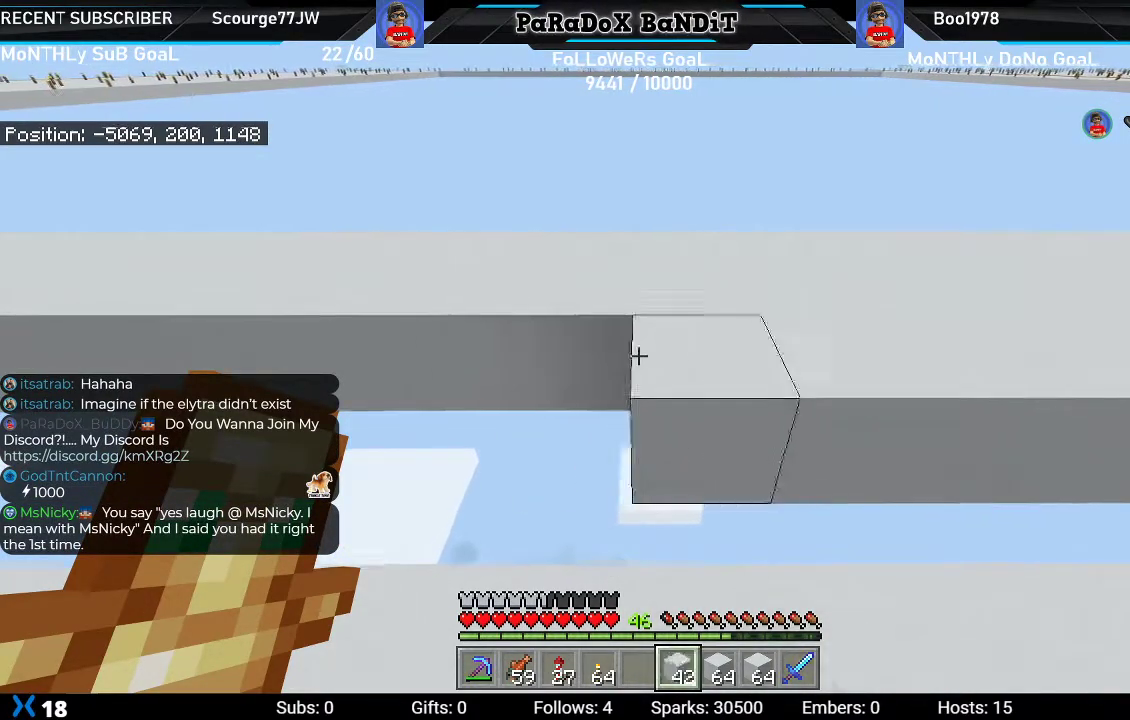
{"buttons": ["L2"], "left_stick": "left", "right_stick": "center", "events": []}
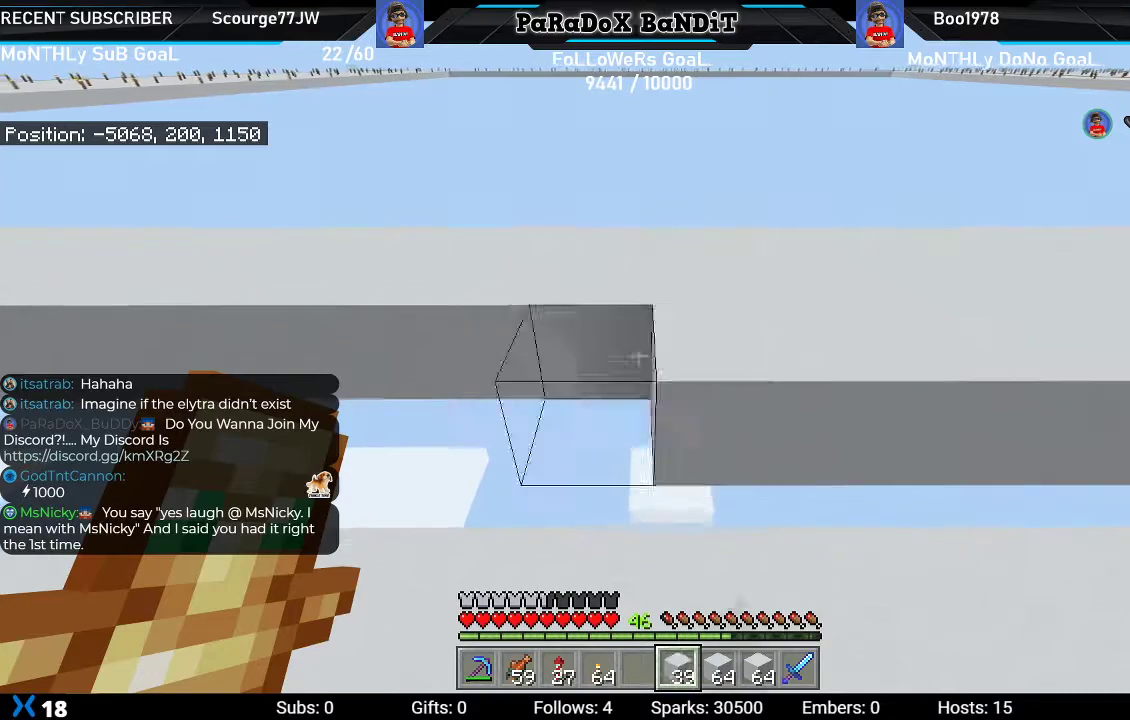
{"buttons": ["L2"], "left_stick": "left", "right_stick": "center", "events": []}
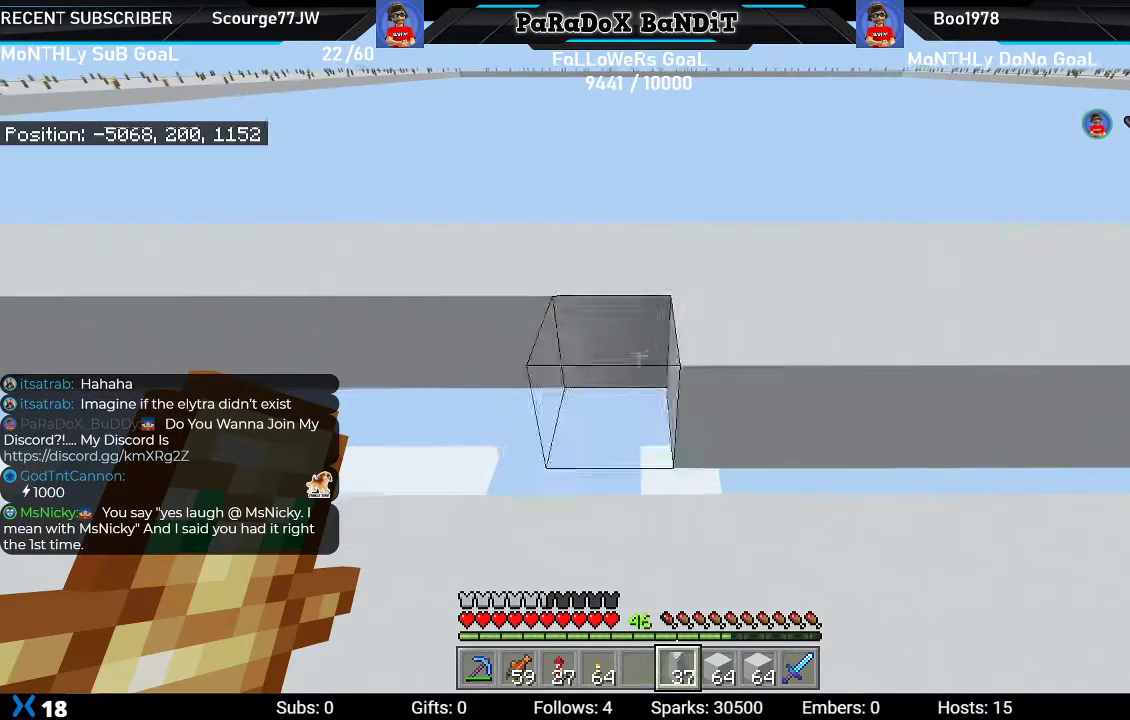
{"buttons": ["L2"], "left_stick": "left", "right_stick": "center", "events": []}
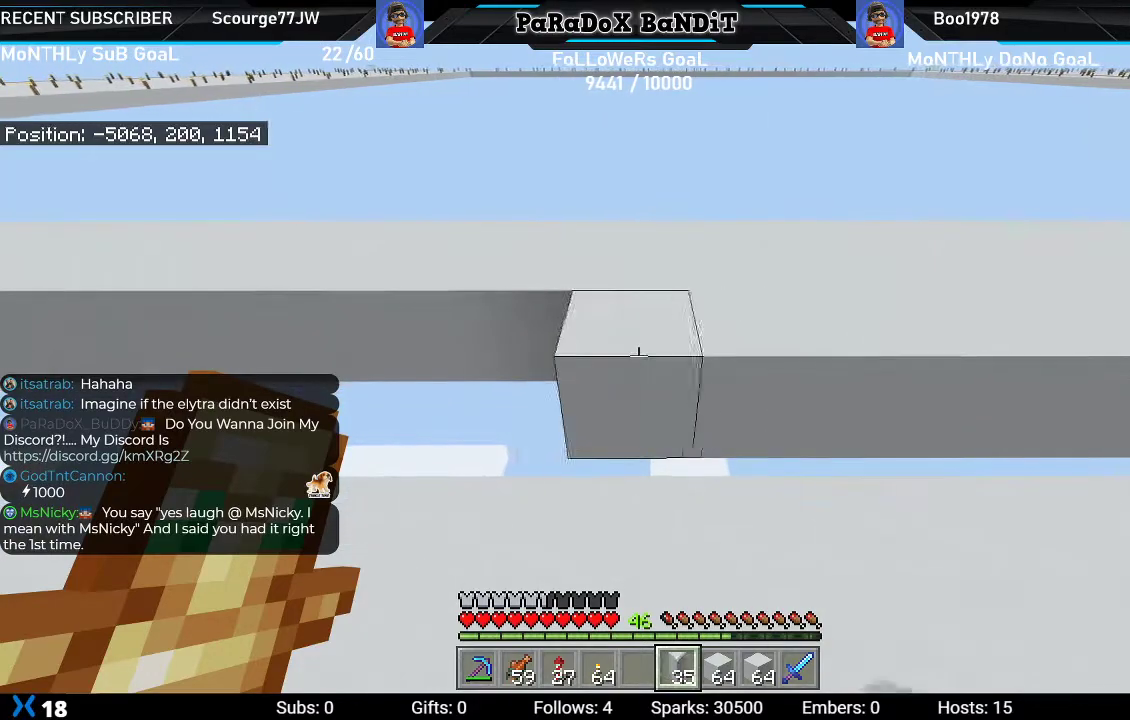
{"buttons": ["L2"], "left_stick": "left", "right_stick": "center", "events": []}
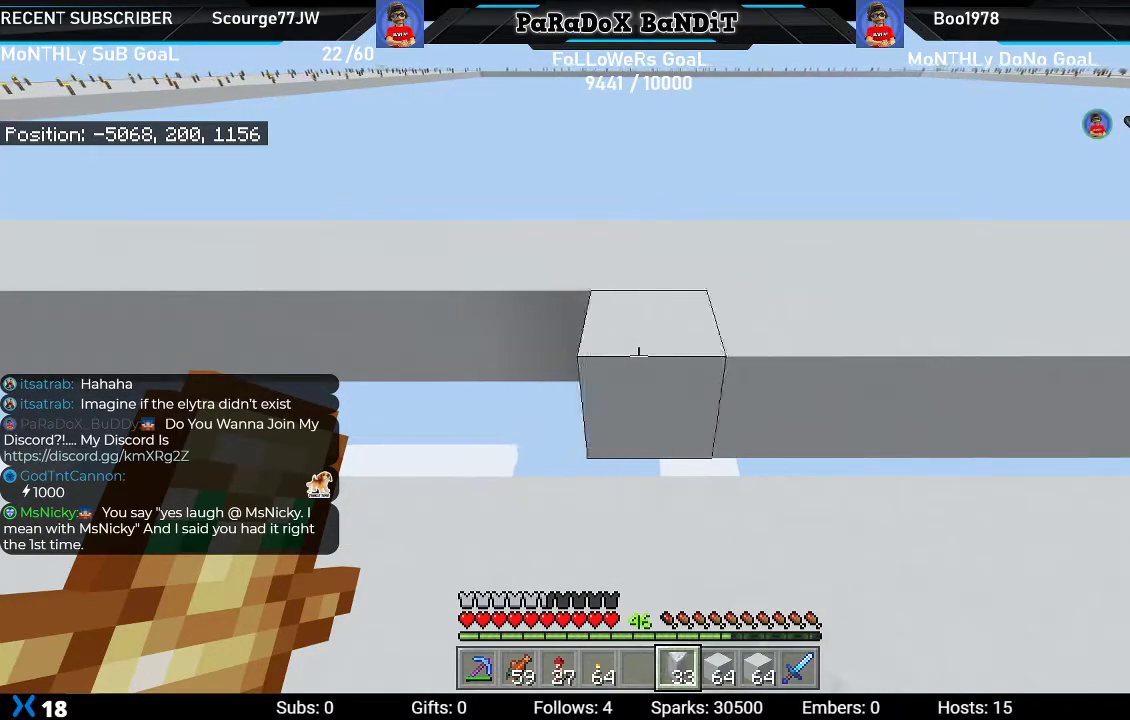
{"buttons": ["L2"], "left_stick": "left", "right_stick": "center", "events": []}
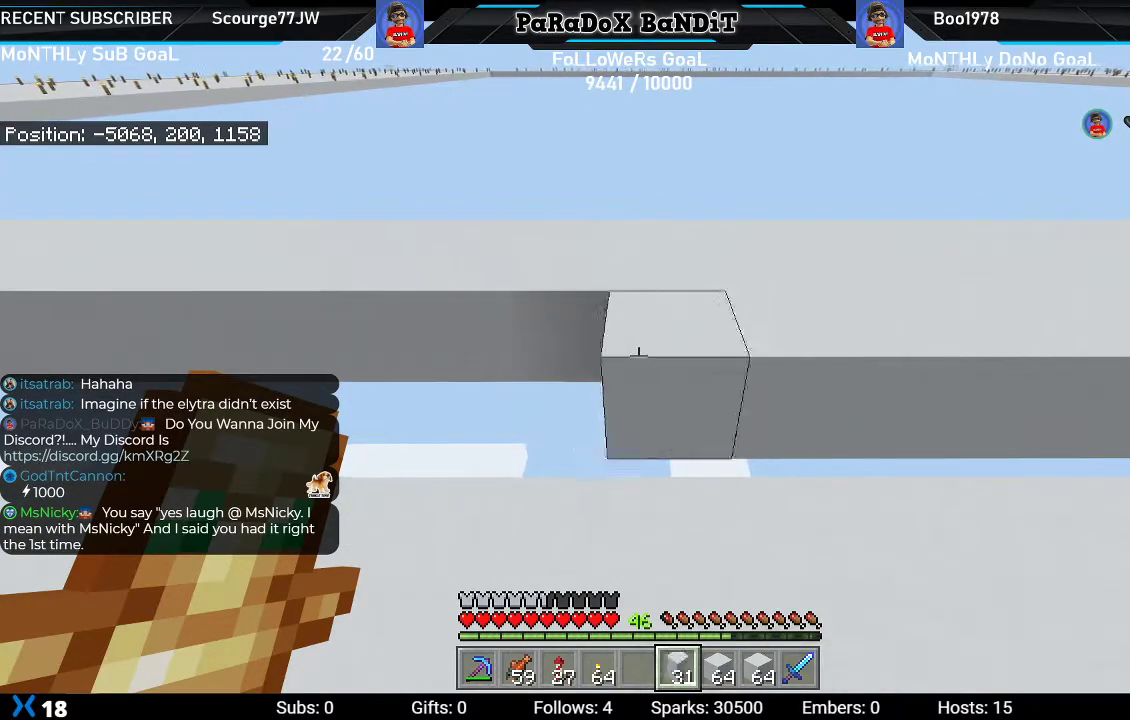
{"buttons": ["L2"], "left_stick": "left", "right_stick": "center", "events": []}
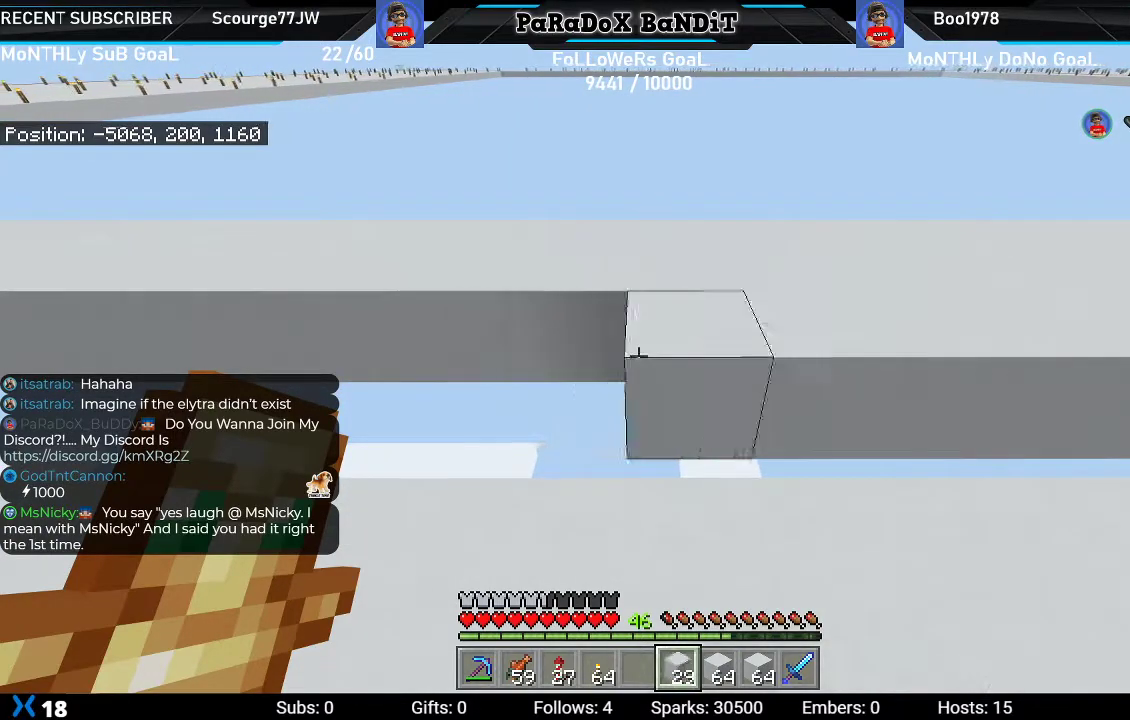
{"buttons": ["L2"], "left_stick": "left", "right_stick": "center", "events": []}
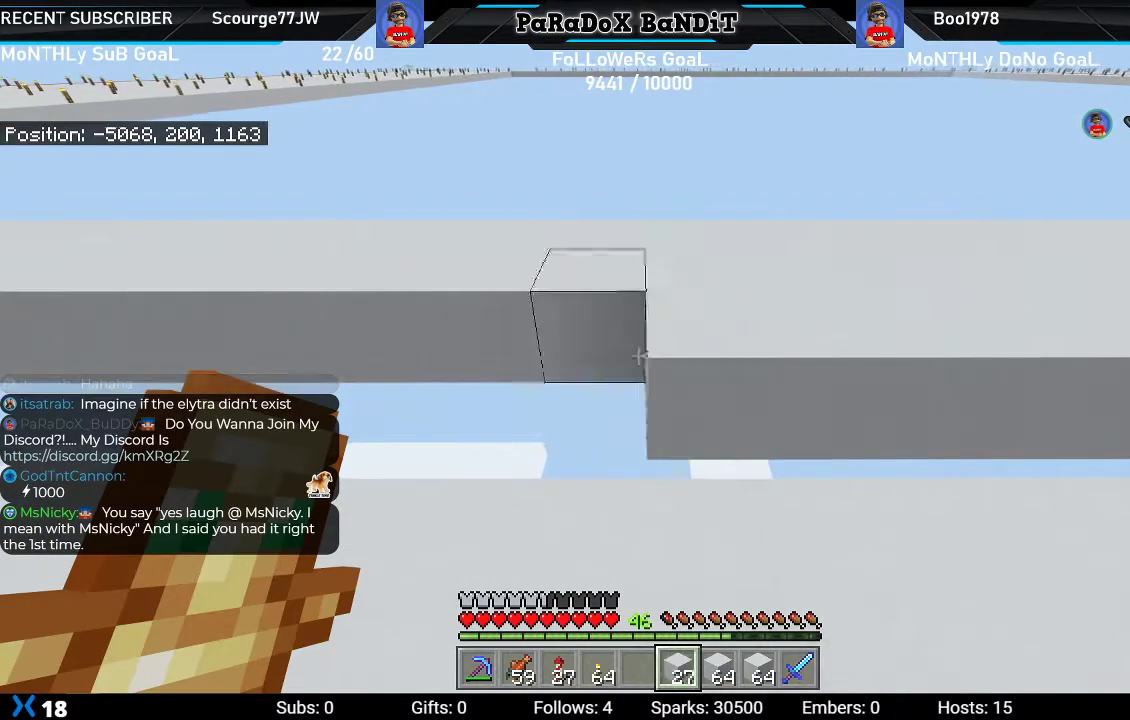
{"buttons": ["L2"], "left_stick": "left", "right_stick": "center", "events": []}
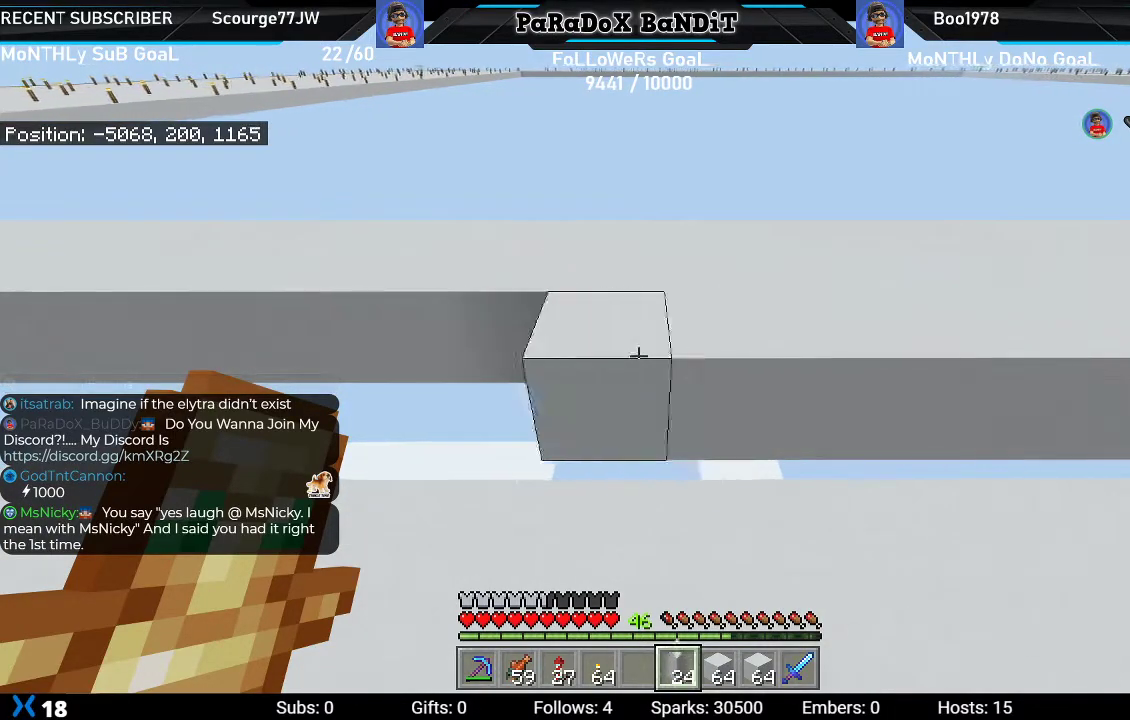
{"buttons": ["L2"], "left_stick": "left", "right_stick": "center", "events": []}
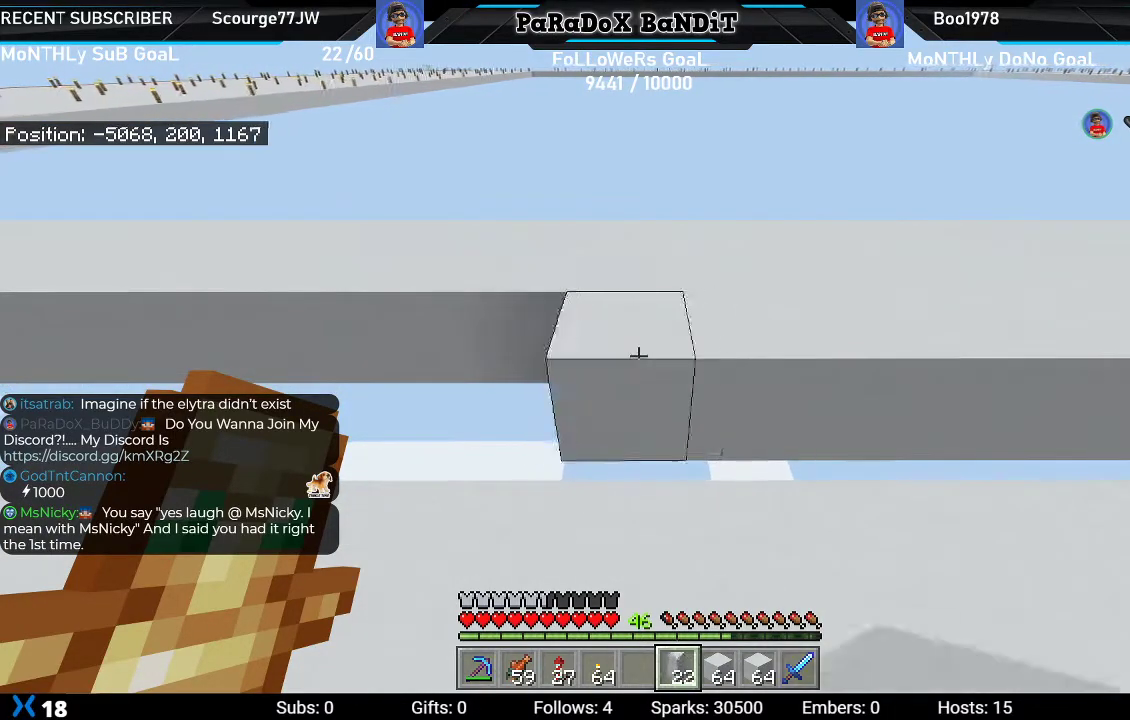
{"buttons": [], "left_stick": "center", "right_stick": "center", "events": [[133, "left_stick", "center"], [150, "L2", "up"]]}